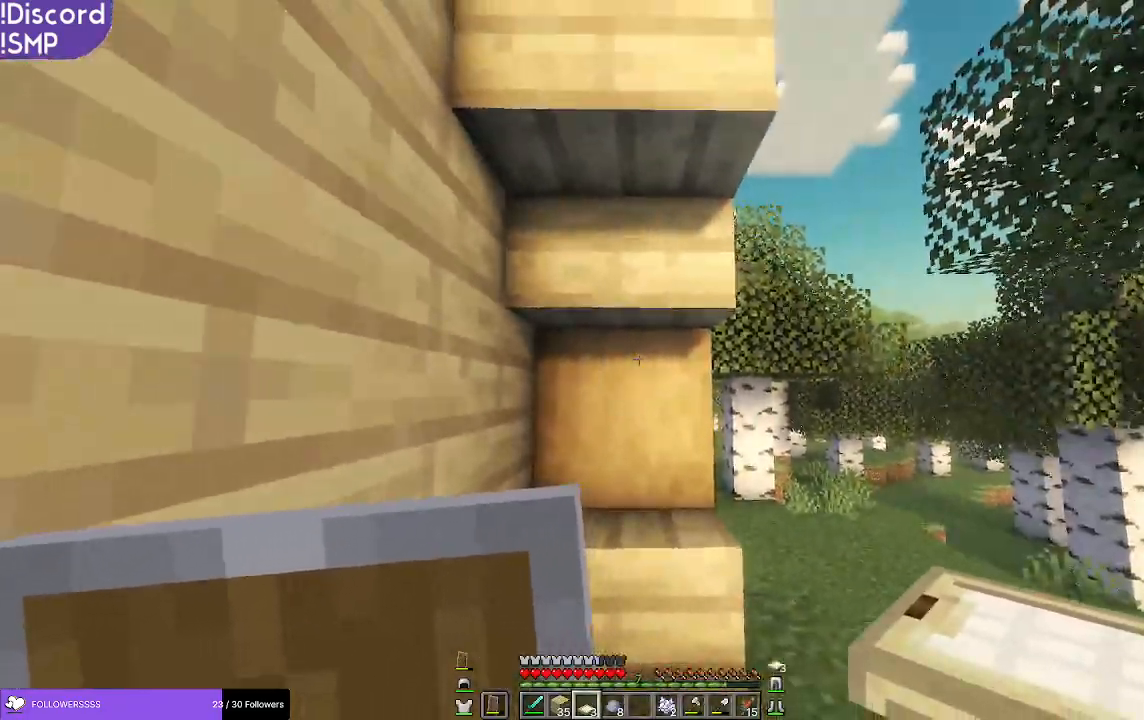
Gameplay with keyboard and mouse; each line is a JSON object with the keys and mouse buttons held at the frame after it. "events" lists presses ("down") and releases ("up") of "a", "d", "s", "w", "mouse_left" and "mouse_right" between this image and that frame as [ms after this image, input, new state], when the widget could be followed in between. "mouse_left", "mouse_right" = the "left", "right" buttons of the "mouse" list. No other keys are recorded. Fast repeated clicks can show as one long hold. Mouse movement is not recorded.
{"keys": ["s"], "mouse": [], "events": [[133, "mouse_right", "down"], [183, "mouse_right", "up"], [367, "s", "down"]]}
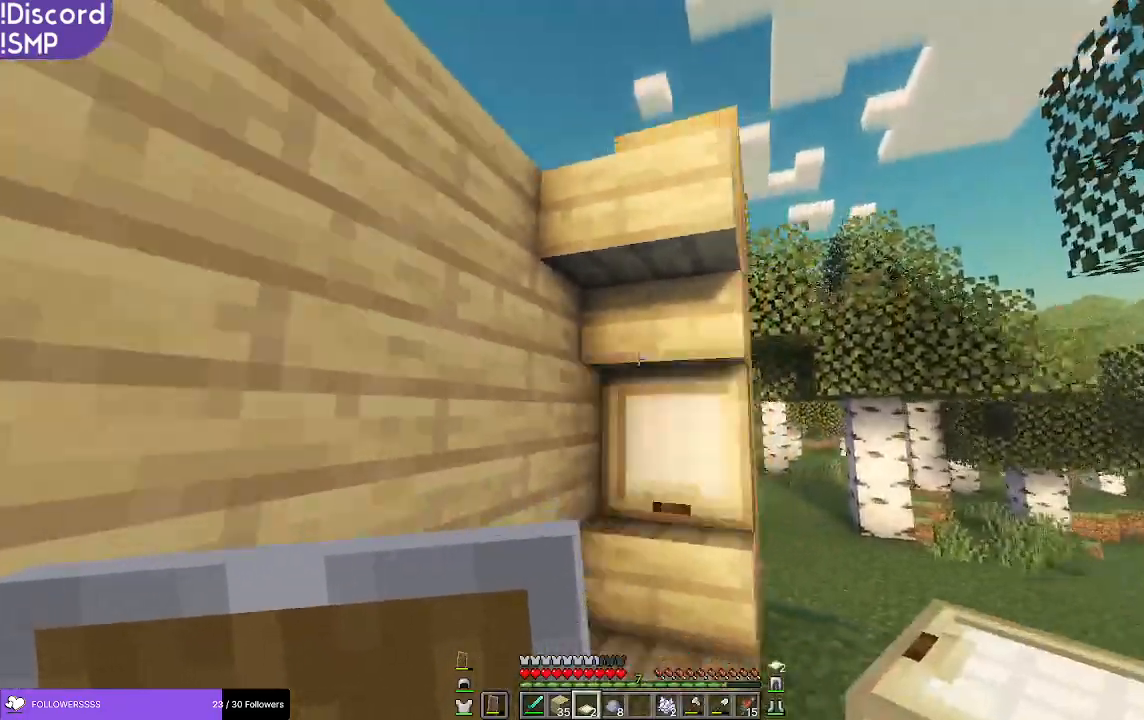
{"keys": ["w"], "mouse": [], "events": [[33, "mouse_right", "down"], [50, "s", "up"], [83, "mouse_right", "up"], [150, "d", "down"], [250, "d", "up"], [283, "w", "down"]]}
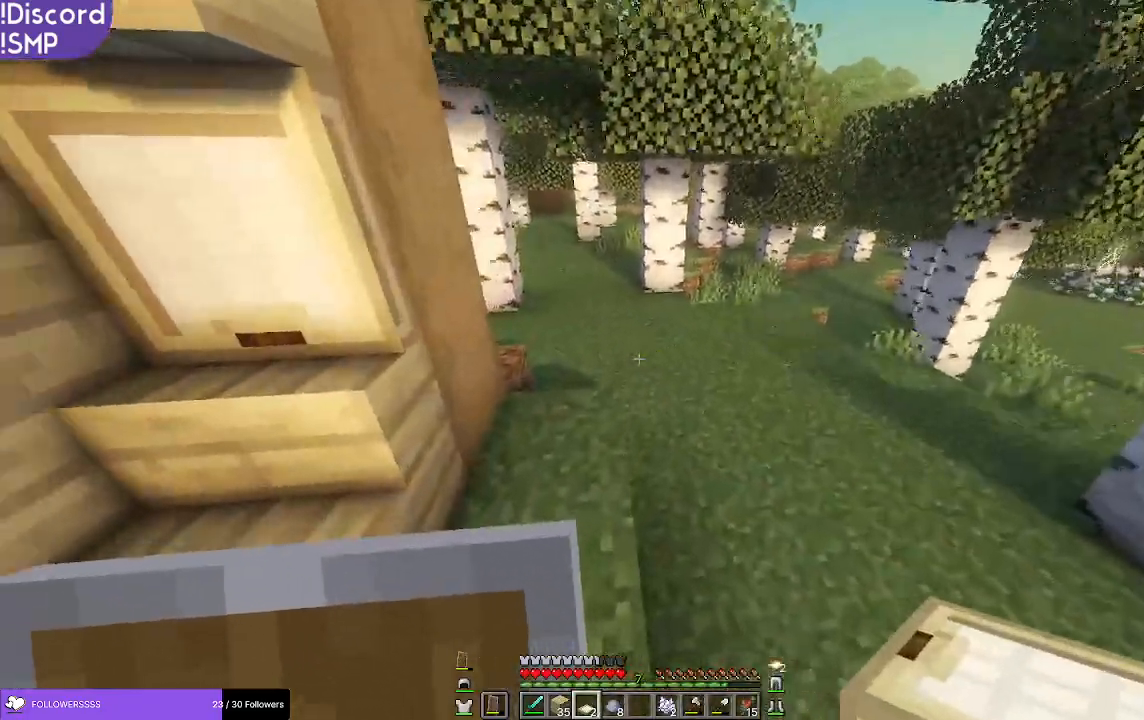
{"keys": ["w"], "mouse": [], "events": []}
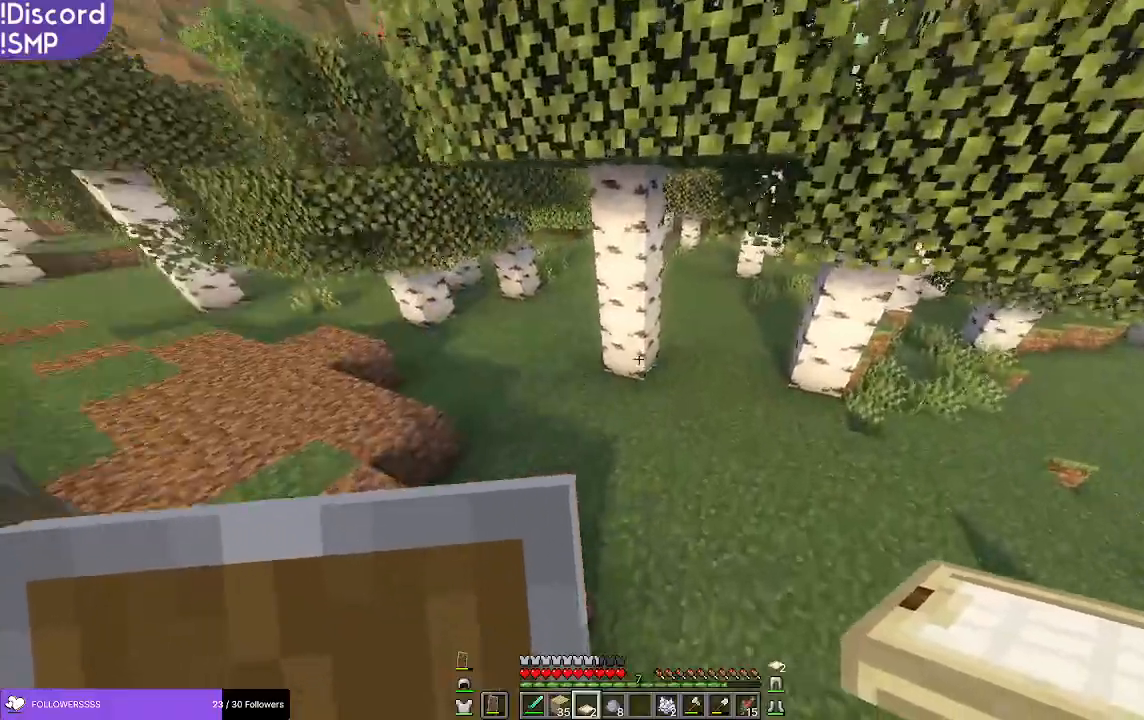
{"keys": ["w"], "mouse": [], "events": []}
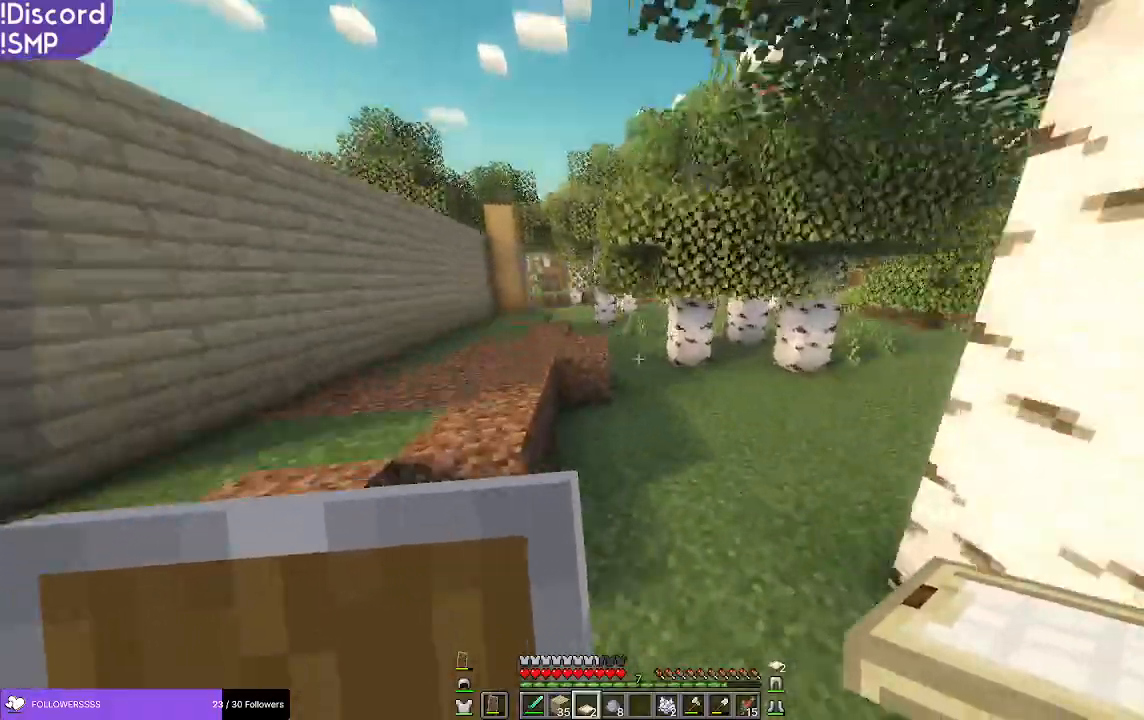
{"keys": ["w"], "mouse": [], "events": [[100, "a", "down"], [317, "a", "up"]]}
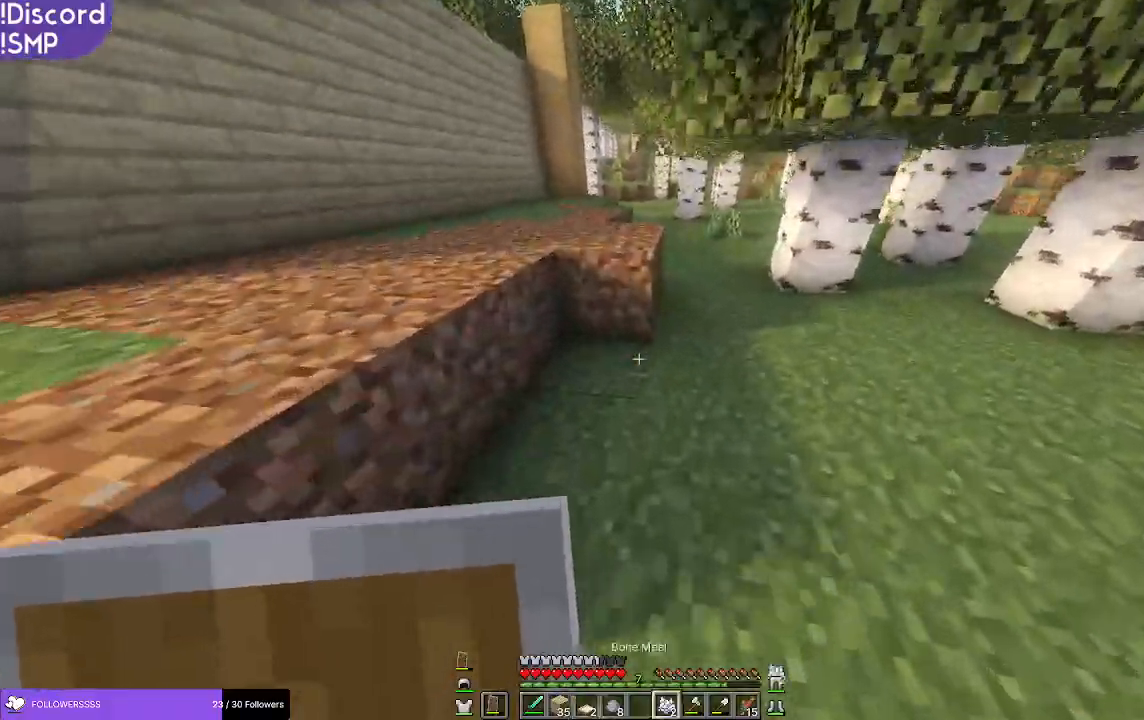
{"keys": ["d"], "mouse": [], "events": [[17, "w", "up"], [67, "a", "down"], [133, "a", "up"], [133, "w", "down"], [150, "w", "up"], [217, "d", "down"]]}
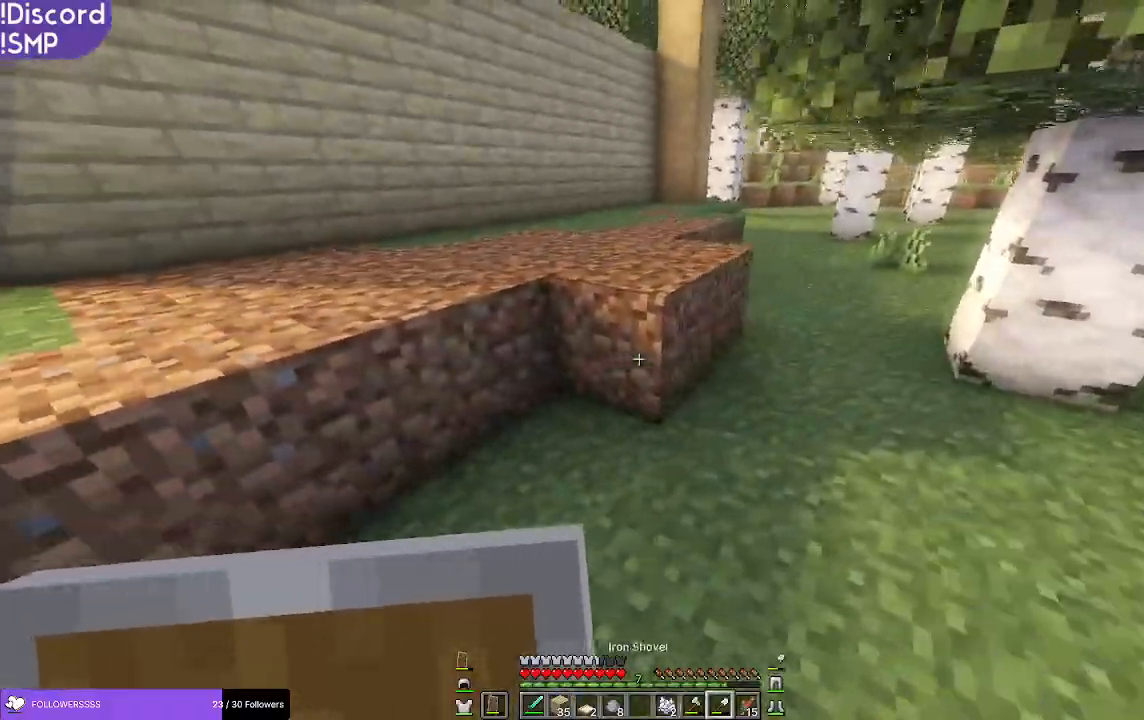
{"keys": ["w"], "mouse": ["left"], "events": [[100, "d", "up"], [367, "w", "down"], [383, "mouse_left", "down"]]}
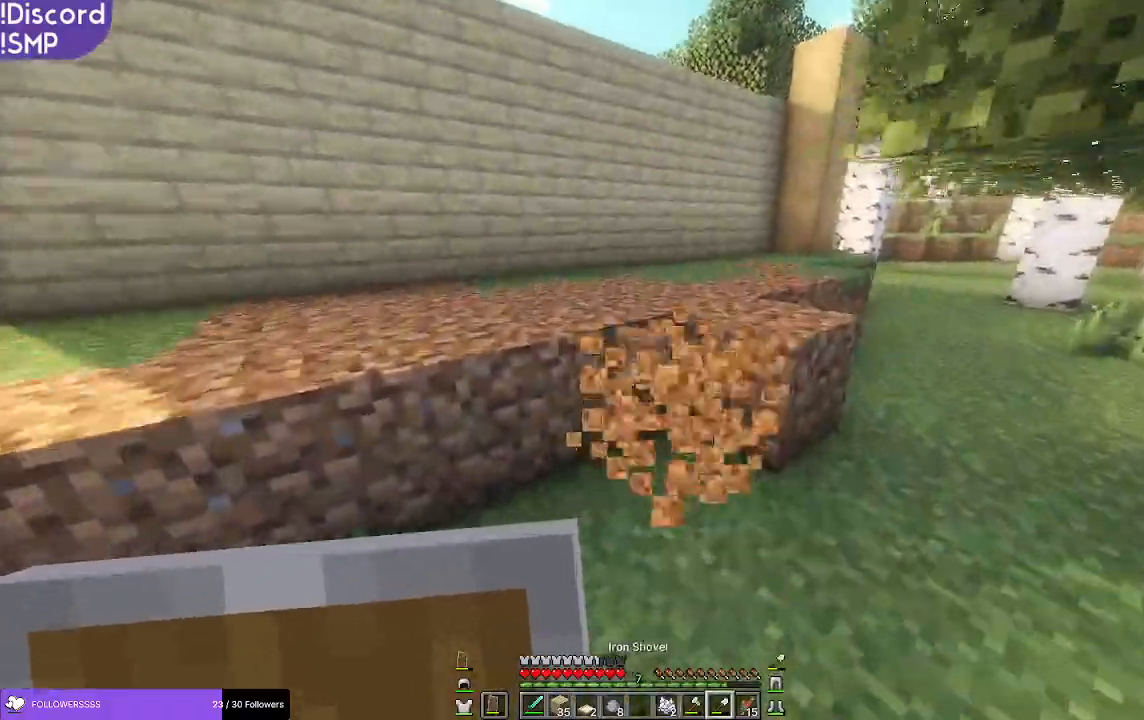
{"keys": ["d", "w"], "mouse": ["left"], "events": [[83, "d", "down"], [283, "d", "up"], [433, "d", "down"]]}
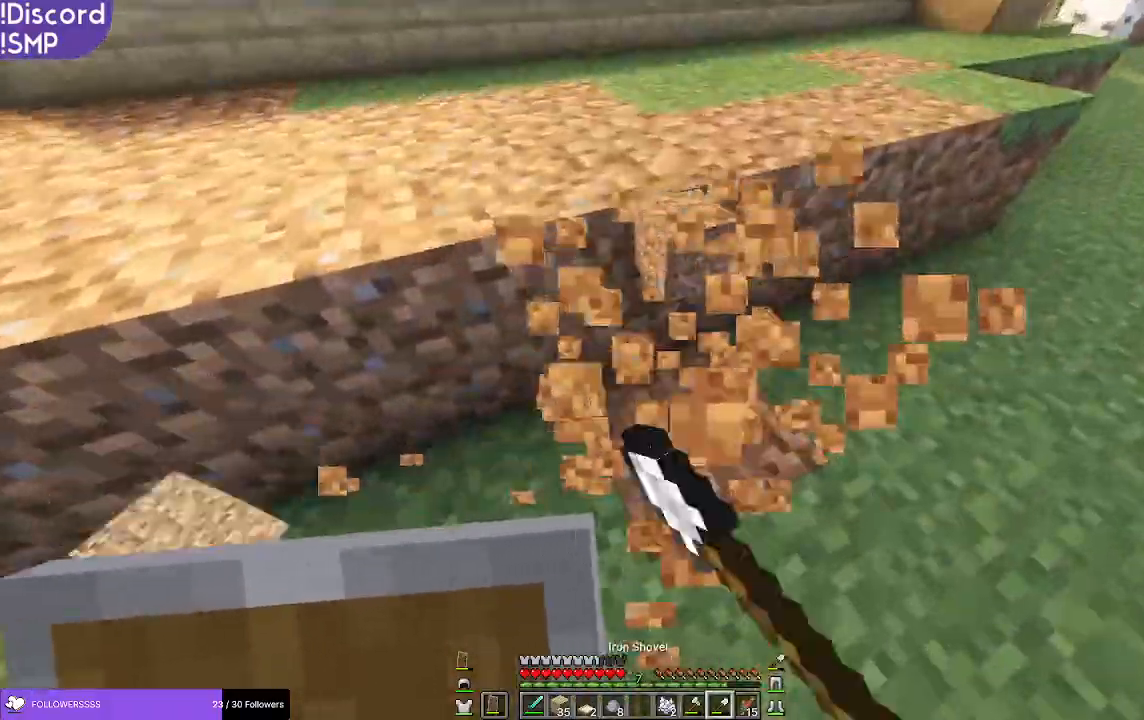
{"keys": ["w"], "mouse": [], "events": [[50, "d", "up"], [150, "mouse_left", "up"]]}
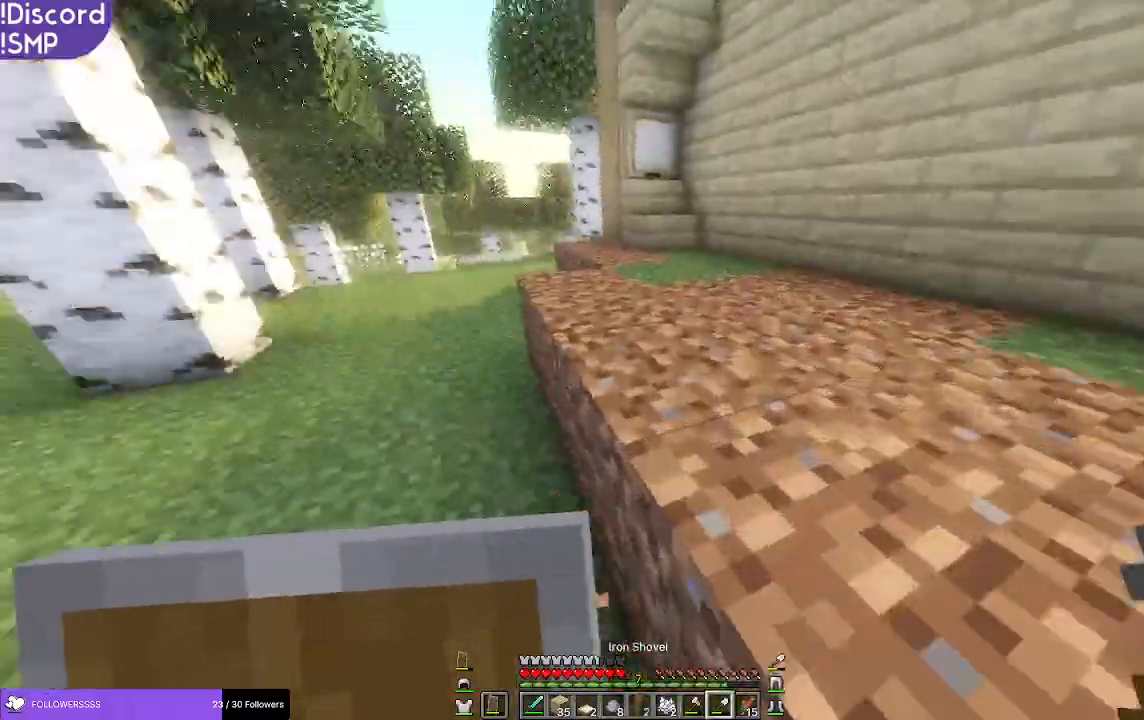
{"keys": ["a", "w"], "mouse": [], "events": [[67, "a", "down"]]}
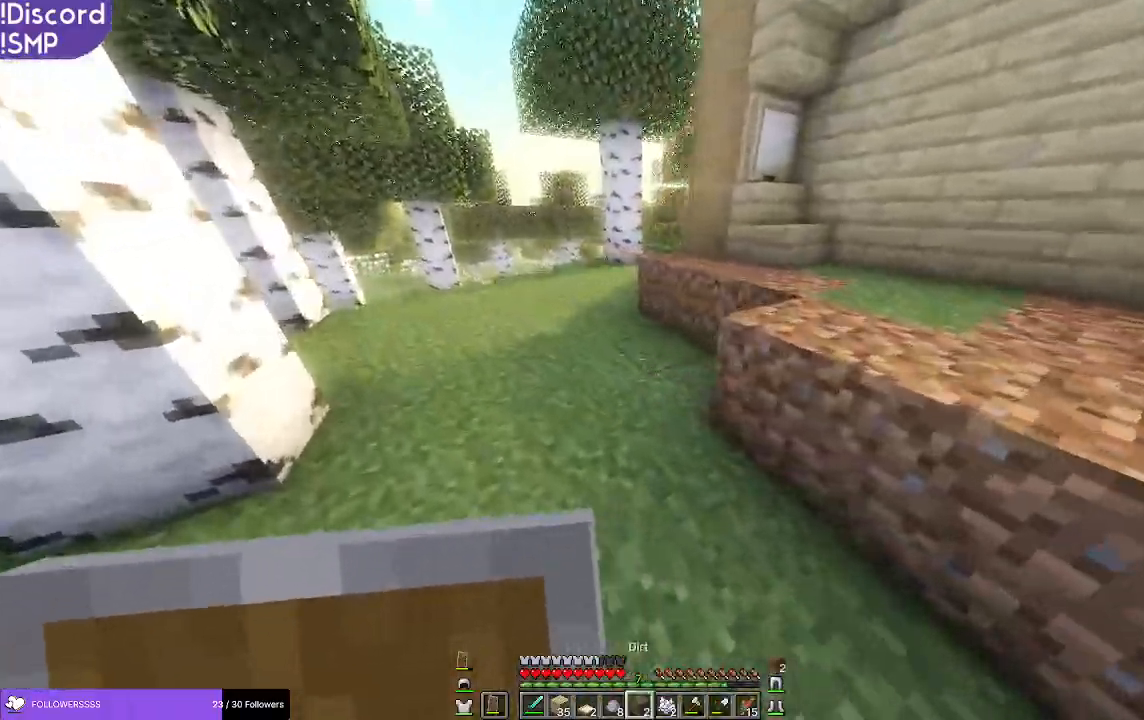
{"keys": ["a", "w"], "mouse": [], "events": []}
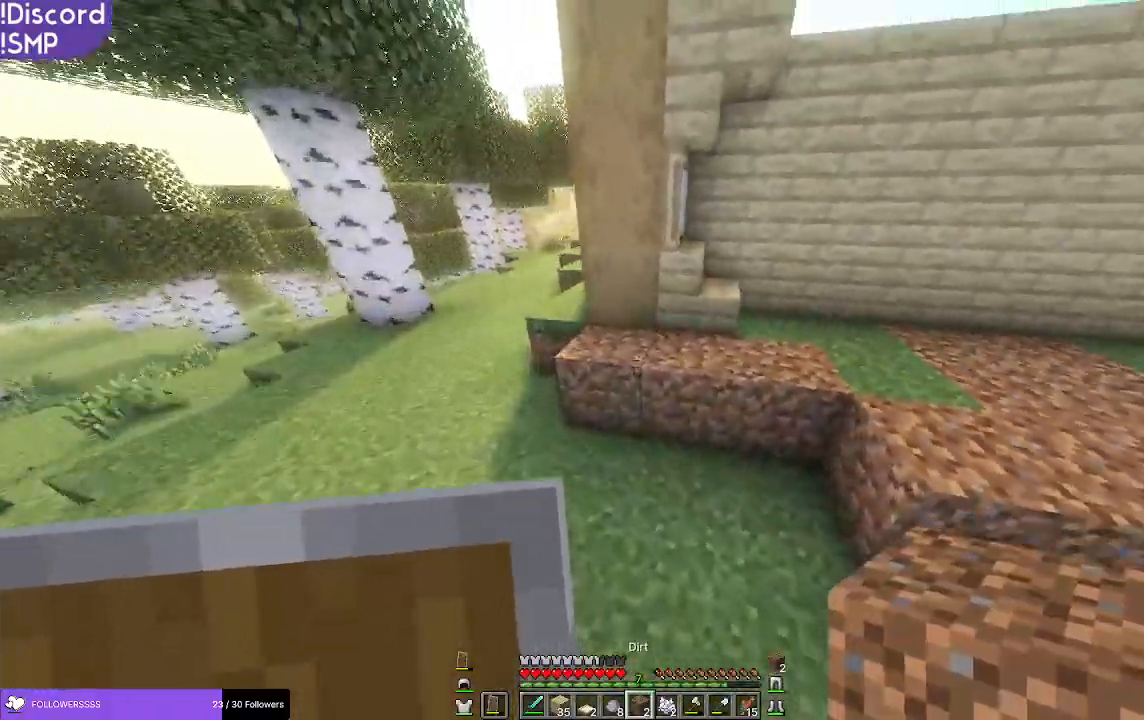
{"keys": ["a", "w"], "mouse": [], "events": []}
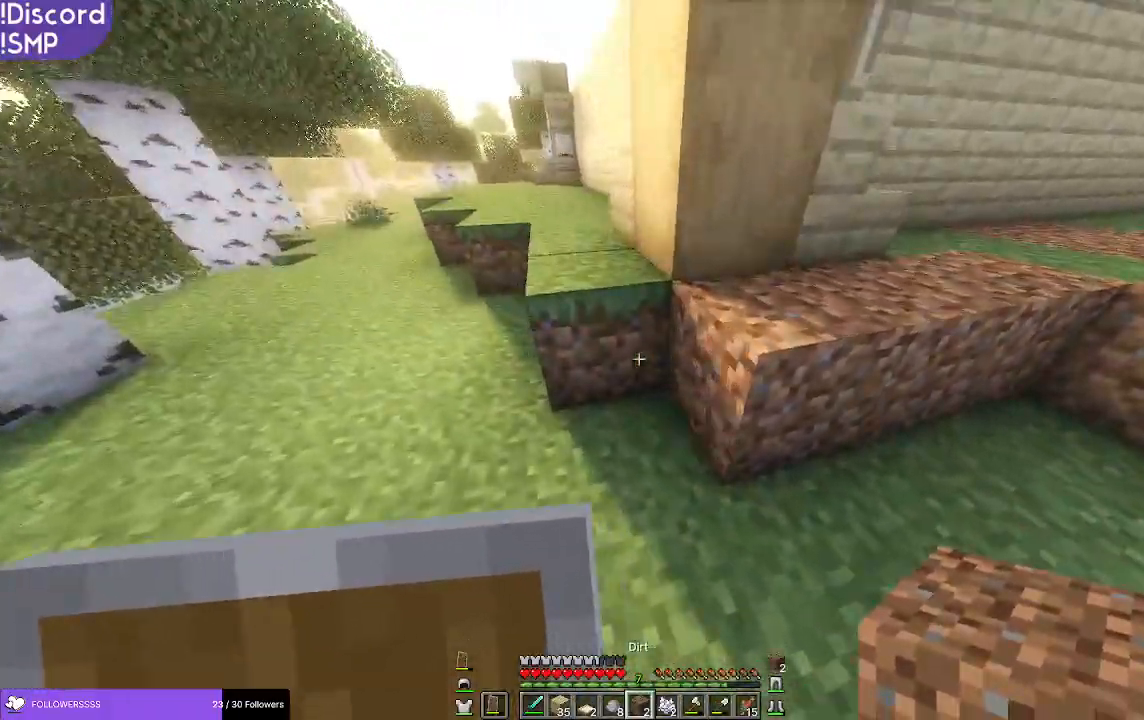
{"keys": ["a"], "mouse": [], "events": [[67, "mouse_right", "down"], [67, "w", "up"], [100, "mouse_right", "up"], [133, "a", "up"], [350, "a", "down"]]}
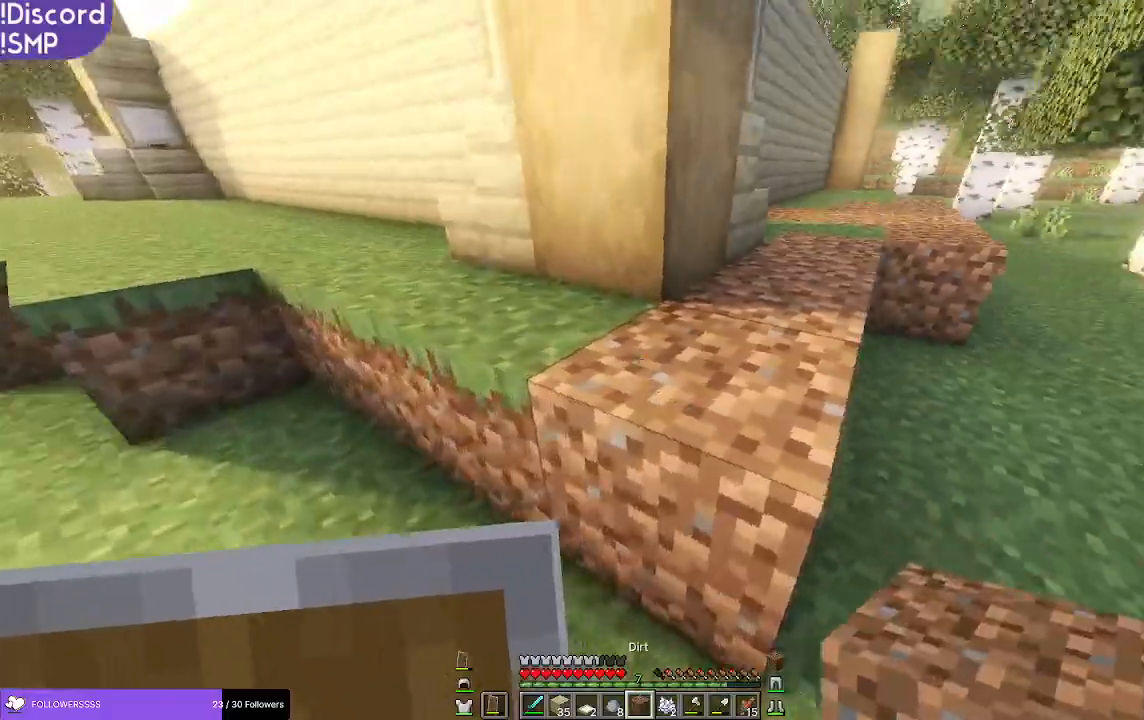
{"keys": [], "mouse": [], "events": [[133, "a", "up"], [167, "s", "down"], [383, "s", "up"]]}
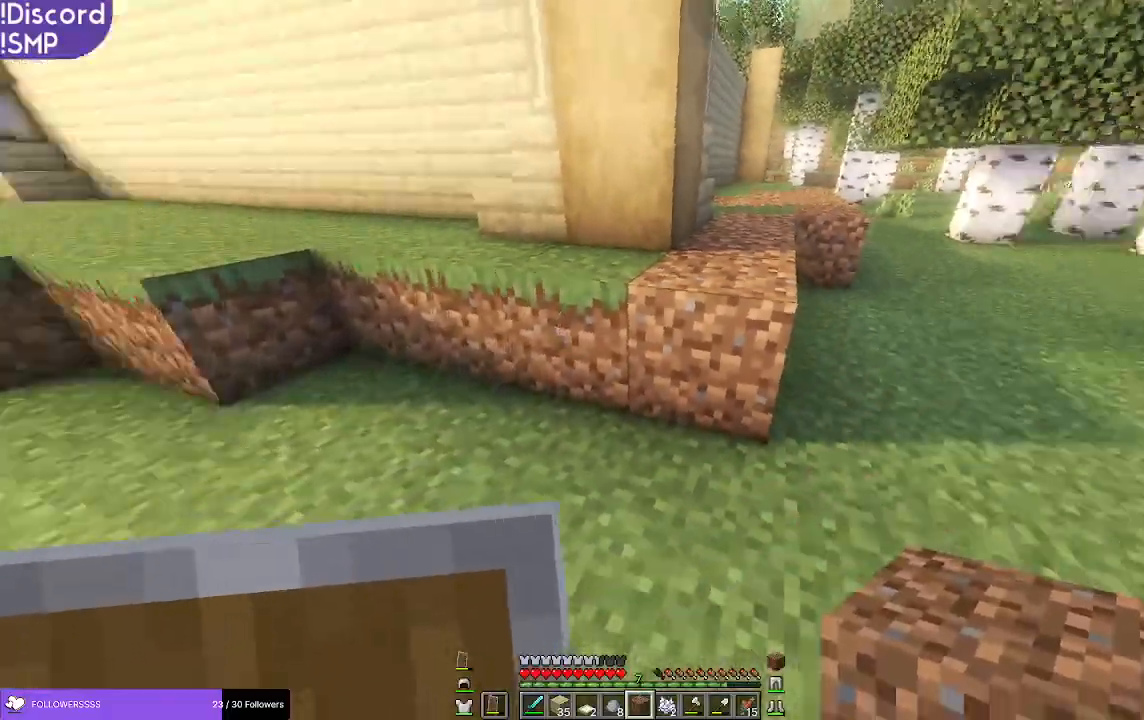
{"keys": ["d", "w"], "mouse": [], "events": [[100, "d", "down"], [100, "w", "down"]]}
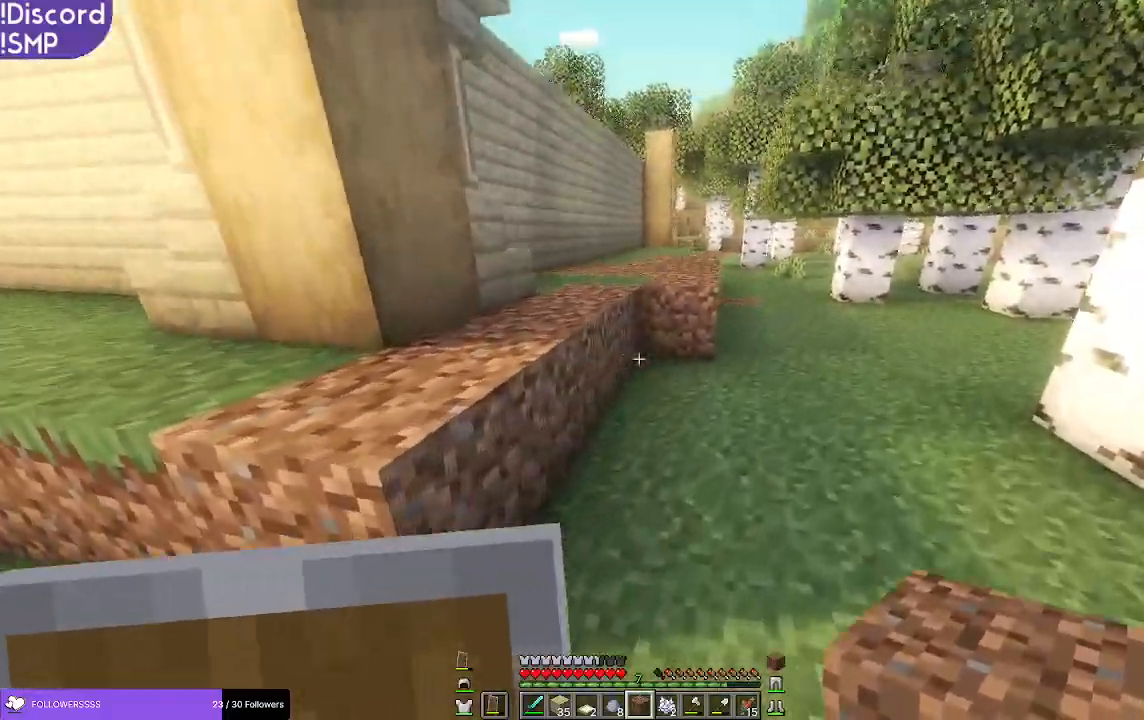
{"keys": ["a", "w"], "mouse": [], "events": [[183, "w", "up"], [217, "a", "down"], [217, "d", "up"], [417, "w", "down"]]}
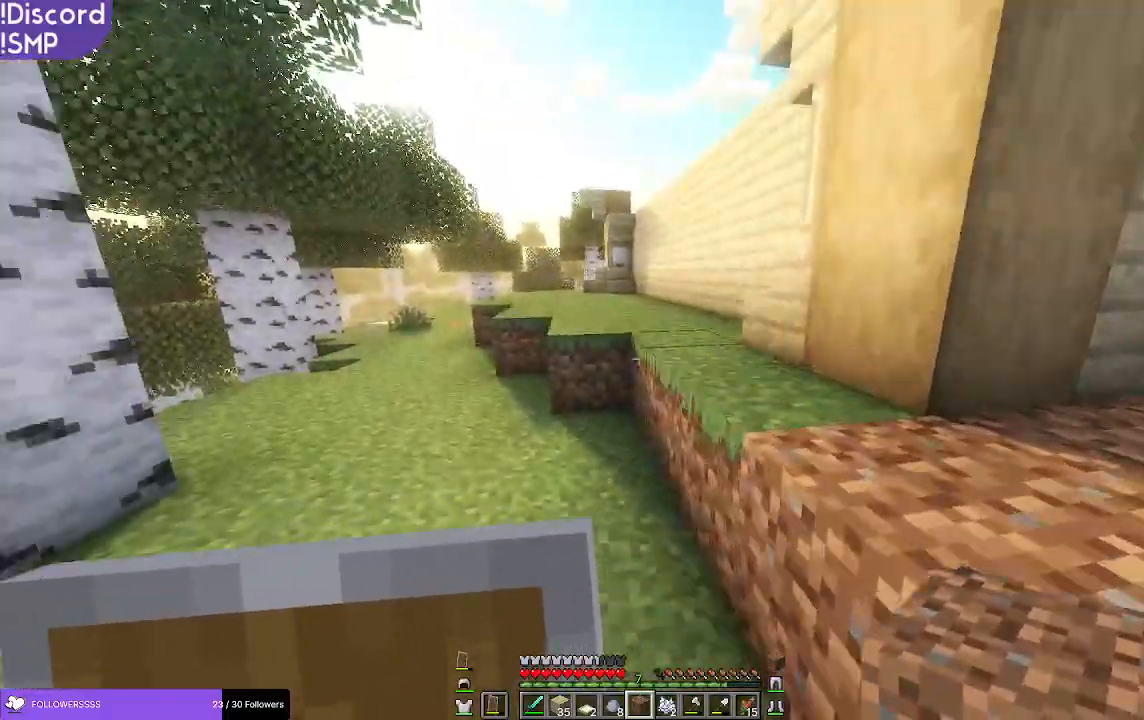
{"keys": ["s"], "mouse": [], "events": [[233, "w", "up"], [283, "a", "up"], [350, "mouse_right", "down"], [400, "mouse_right", "up"], [467, "s", "down"]]}
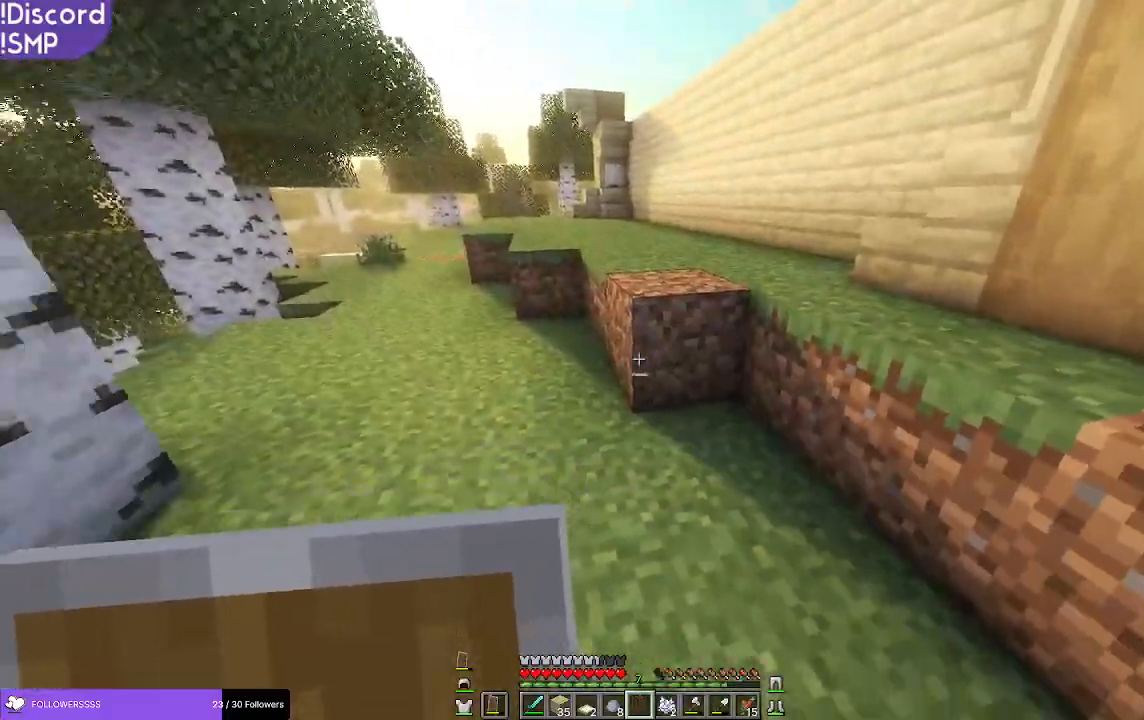
{"keys": ["w"], "mouse": [], "events": [[17, "s", "up"], [217, "a", "down"], [333, "w", "down"], [383, "a", "up"]]}
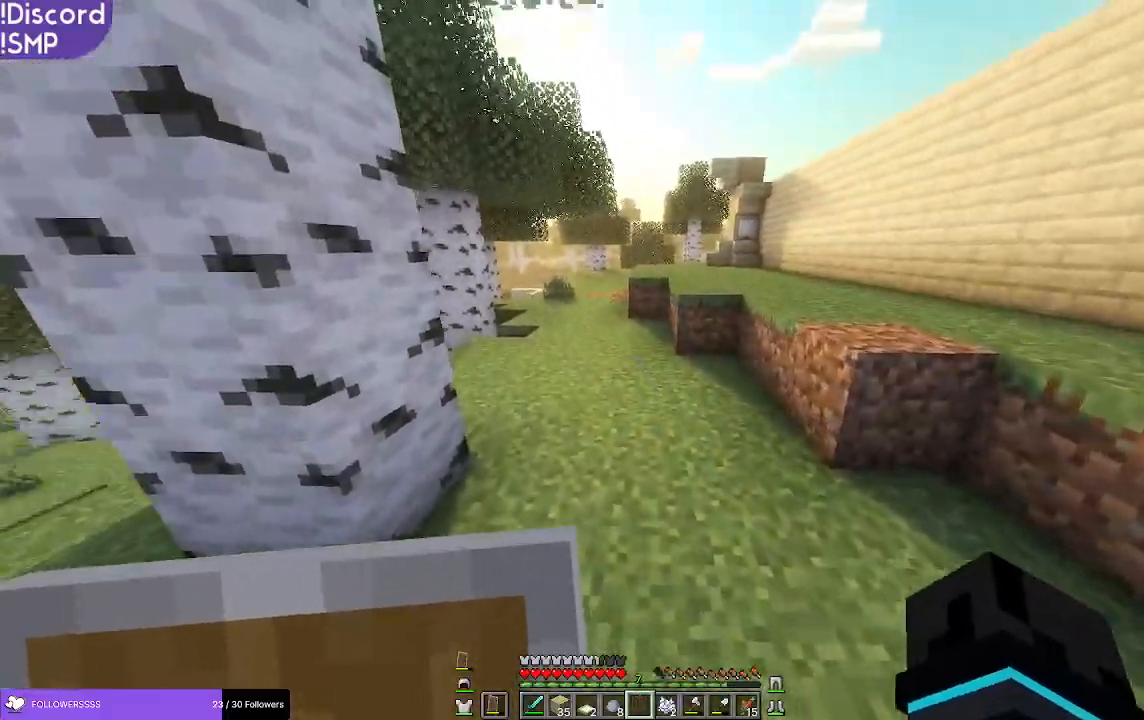
{"keys": ["w"], "mouse": [], "events": []}
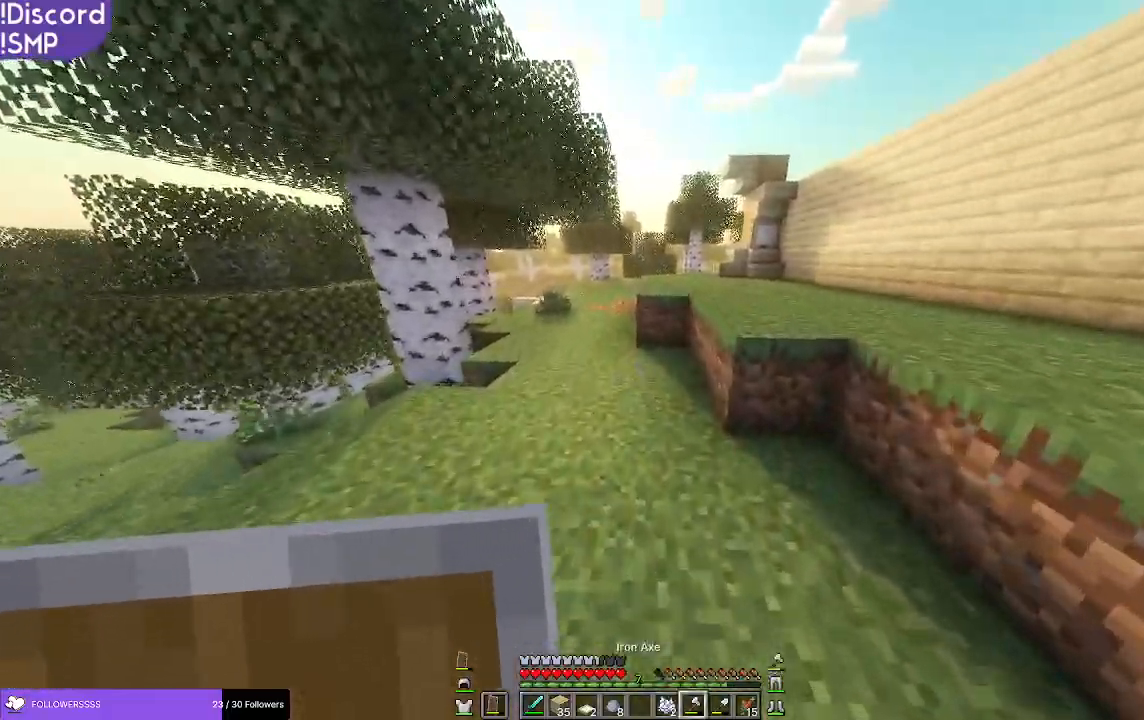
{"keys": [], "mouse": [], "events": [[433, "w", "up"]]}
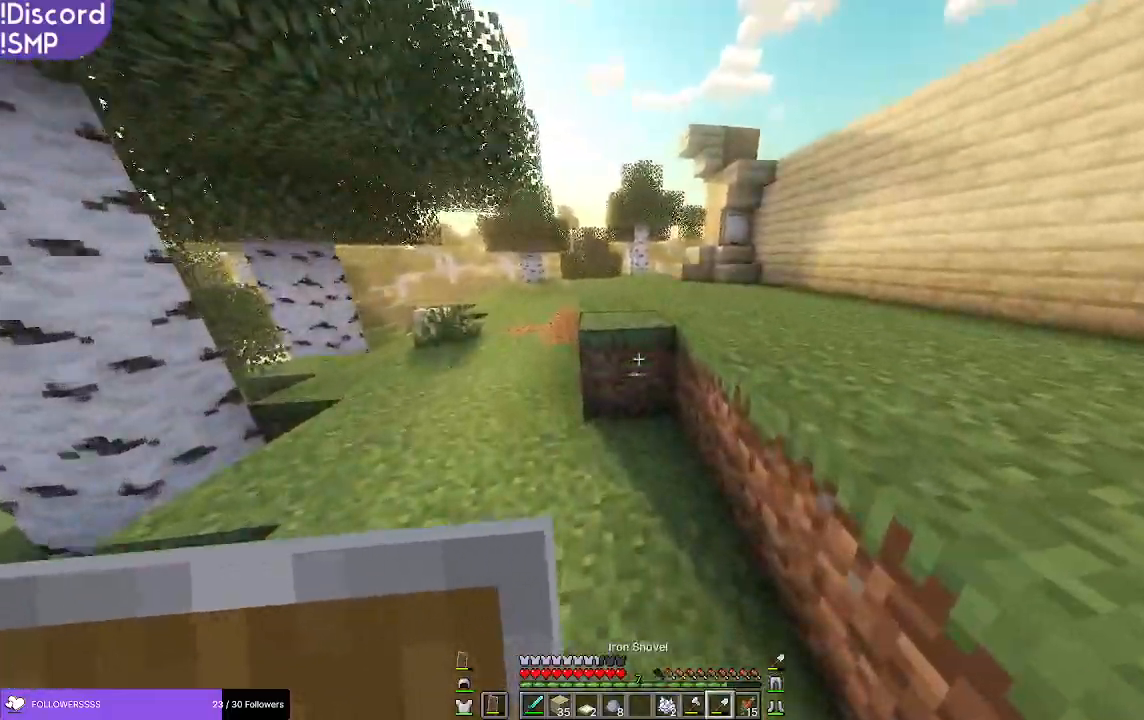
{"keys": ["w"], "mouse": ["left"], "events": [[267, "w", "down"], [400, "mouse_left", "down"]]}
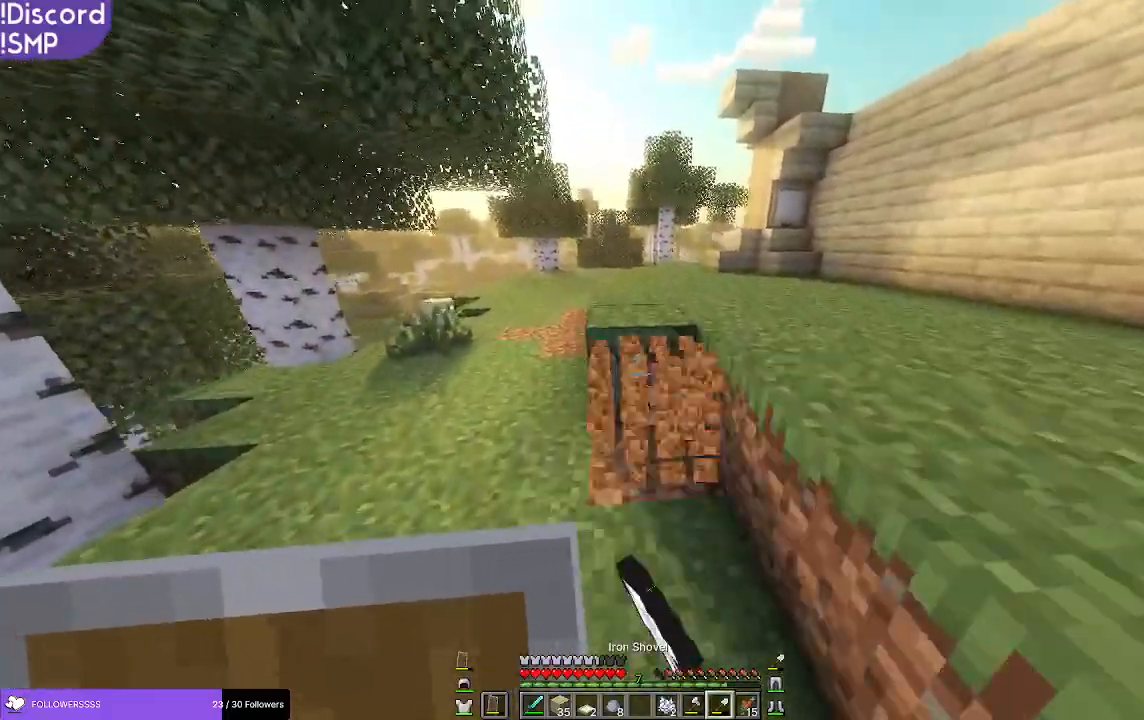
{"keys": ["a"], "mouse": ["left"], "events": [[167, "a", "down"], [300, "w", "up"]]}
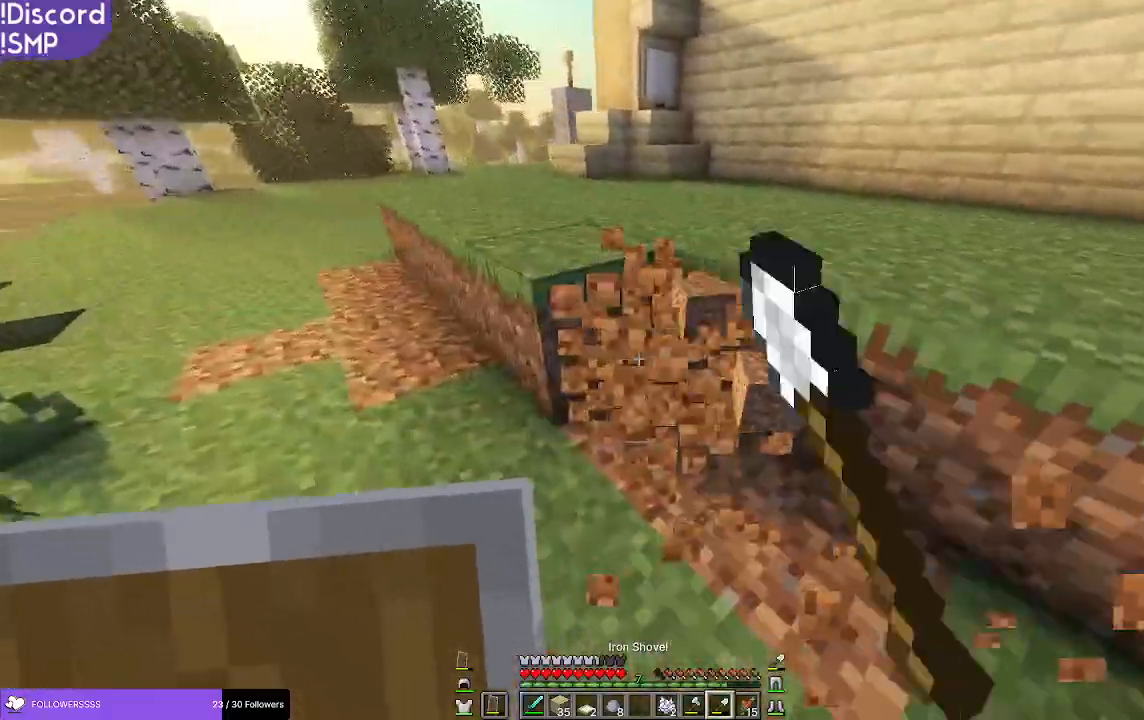
{"keys": ["w"], "mouse": ["left"], "events": [[100, "mouse_left", "up"], [167, "w", "down"], [450, "a", "up"], [450, "mouse_left", "down"]]}
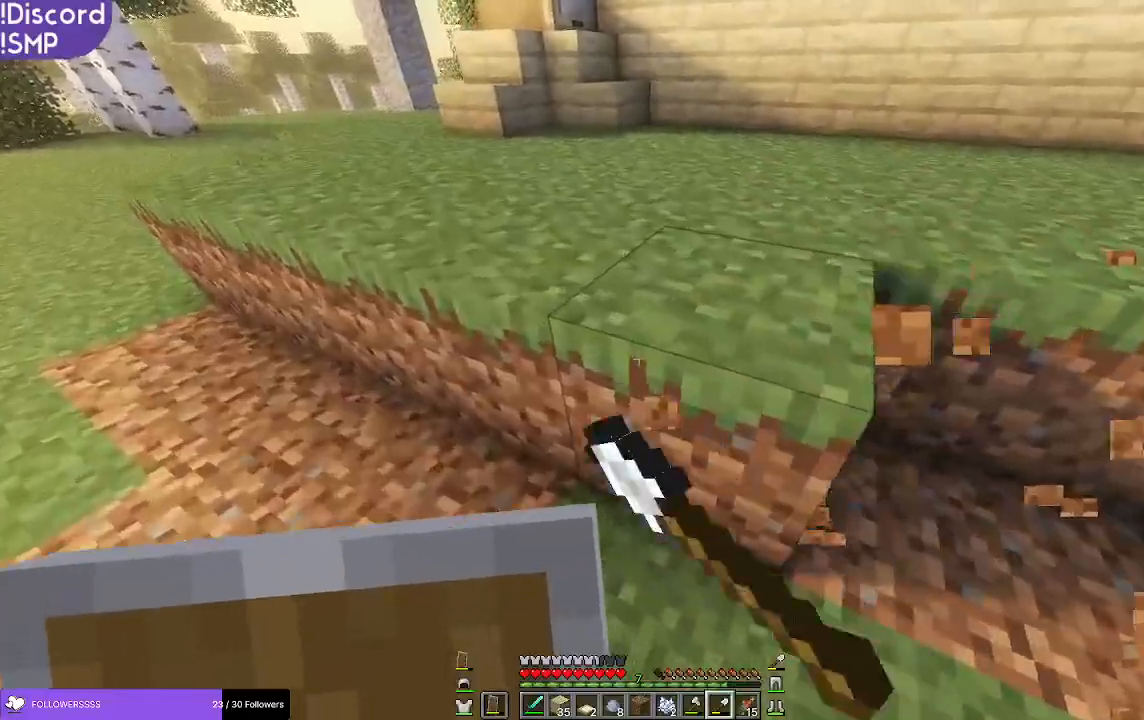
{"keys": ["w"], "mouse": [], "events": [[83, "w", "up"], [383, "mouse_left", "up"], [417, "d", "down"], [450, "d", "up"], [483, "w", "down"]]}
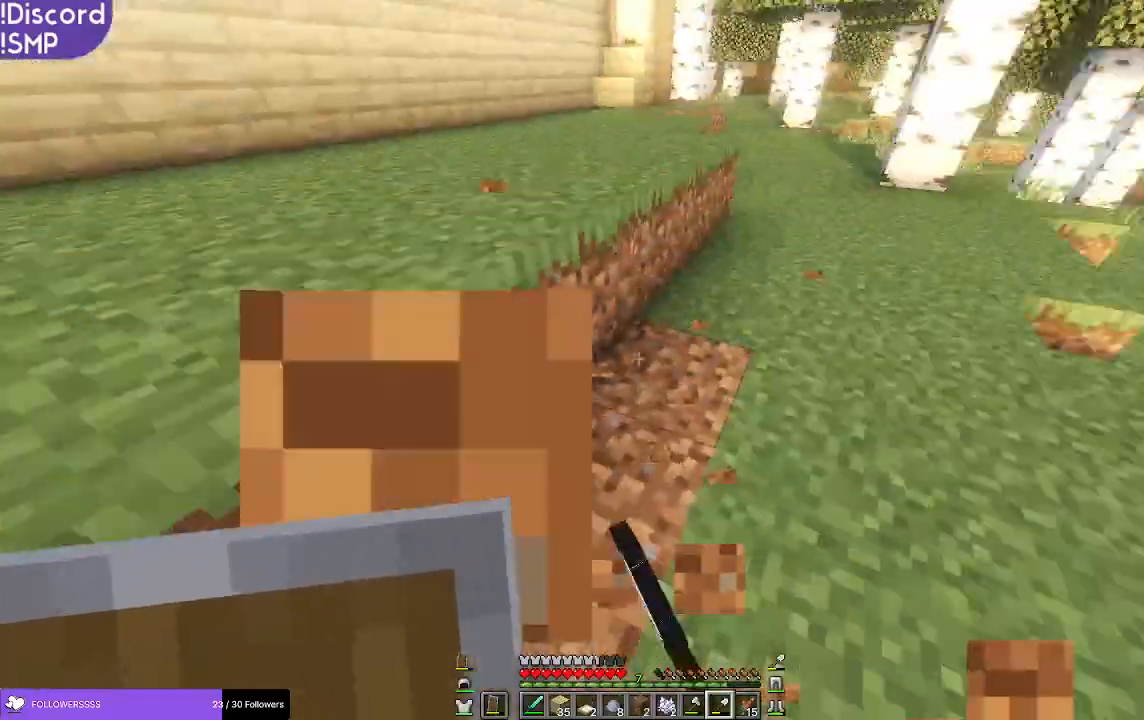
{"keys": ["w"], "mouse": [], "events": []}
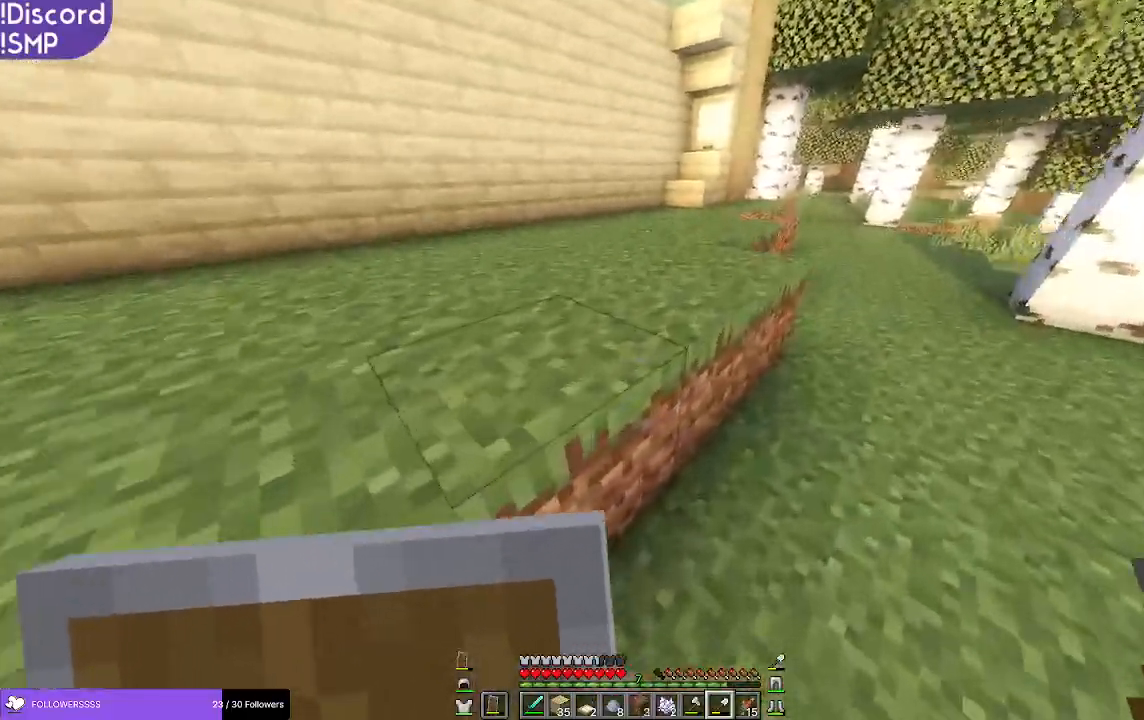
{"keys": ["w"], "mouse": [], "events": []}
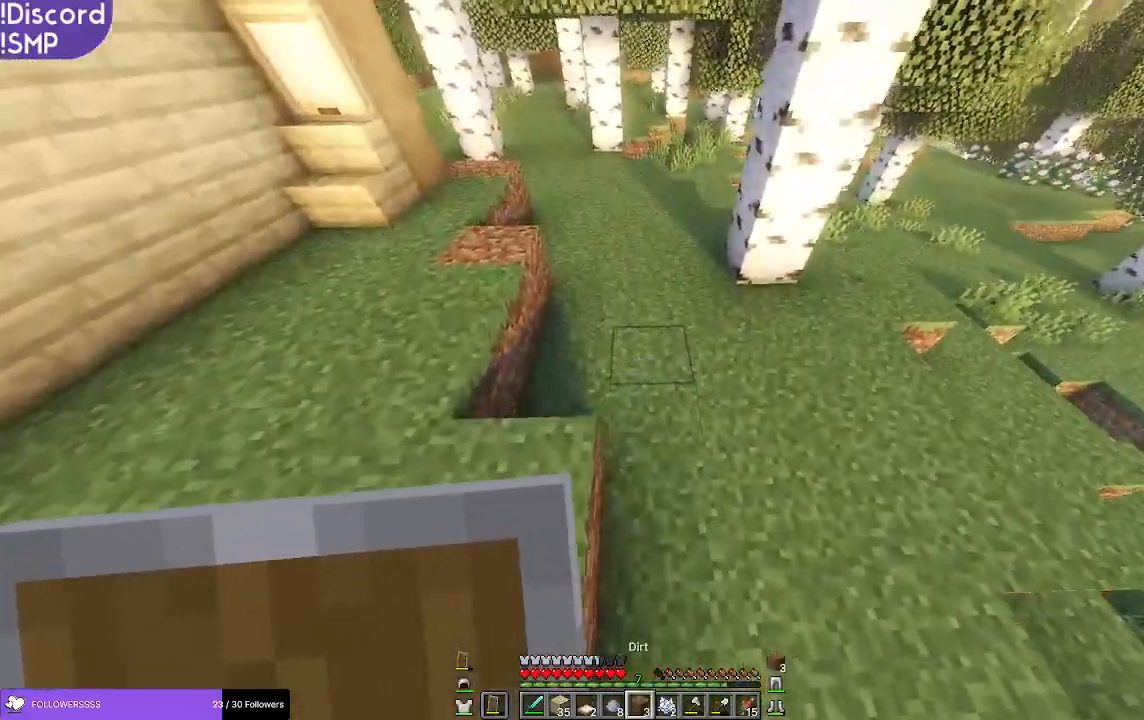
{"keys": ["w"], "mouse": [], "events": []}
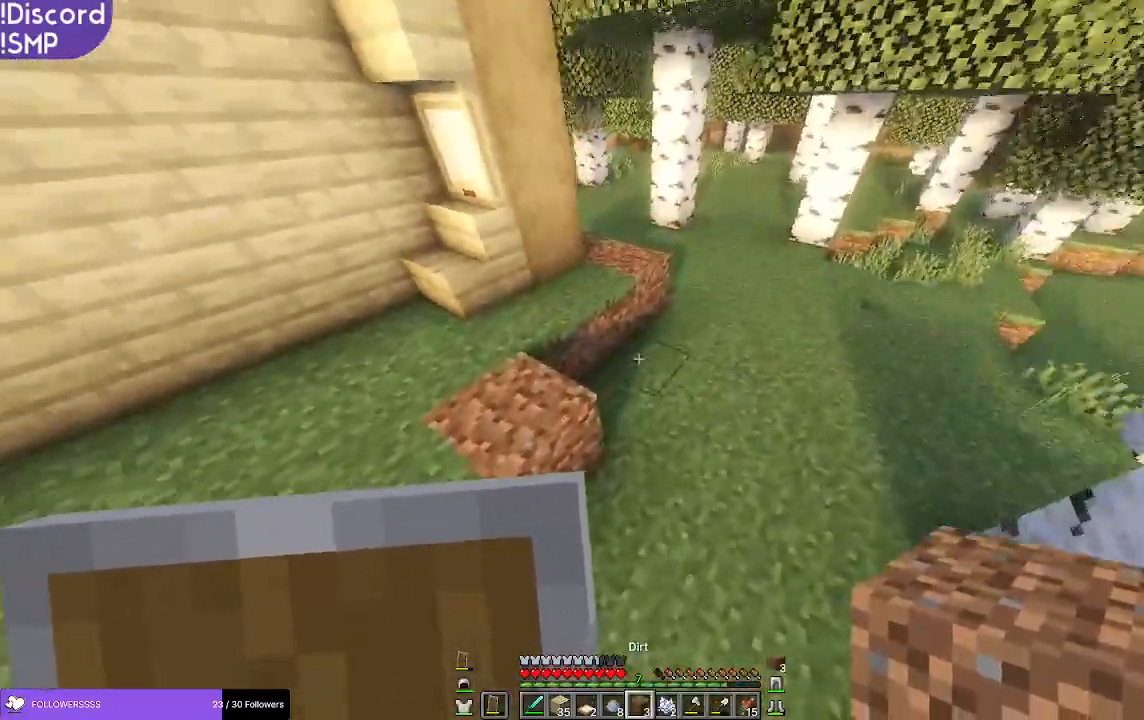
{"keys": ["d"], "mouse": [], "events": [[167, "d", "down"], [383, "w", "up"]]}
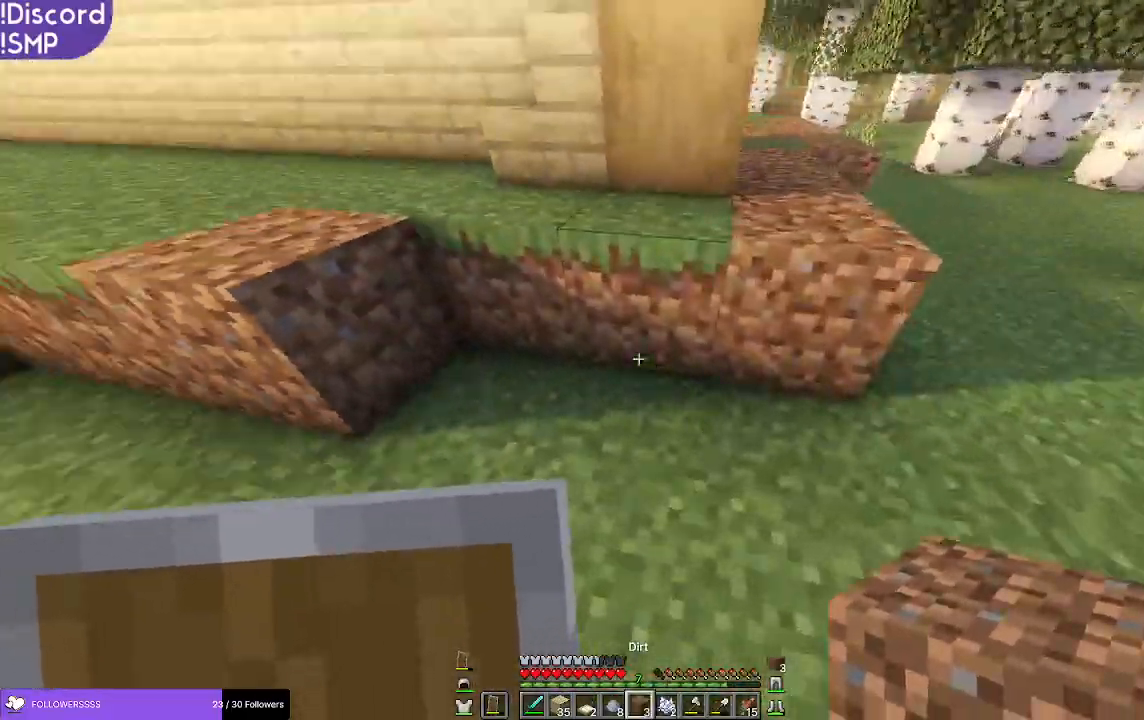
{"keys": ["d"], "mouse": [], "events": [[100, "s", "down"], [233, "d", "up"], [367, "s", "up"], [483, "d", "down"]]}
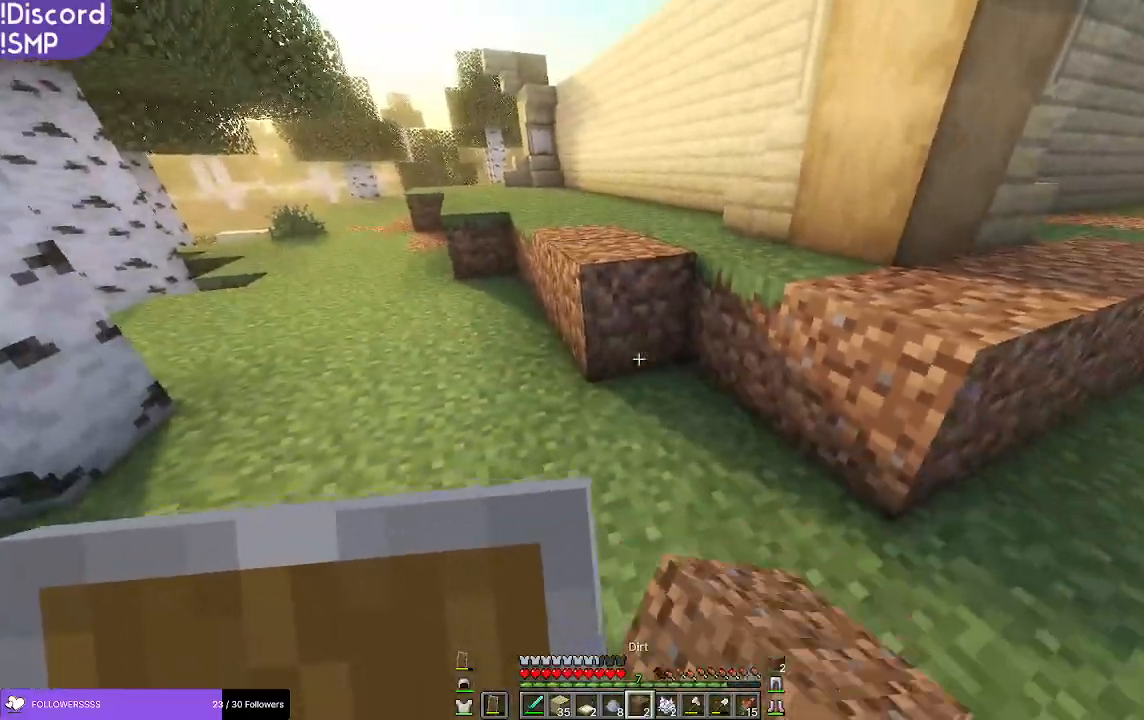
{"keys": ["d"], "mouse": [], "events": [[117, "d", "up"], [133, "s", "down"], [283, "s", "up"], [383, "d", "down"]]}
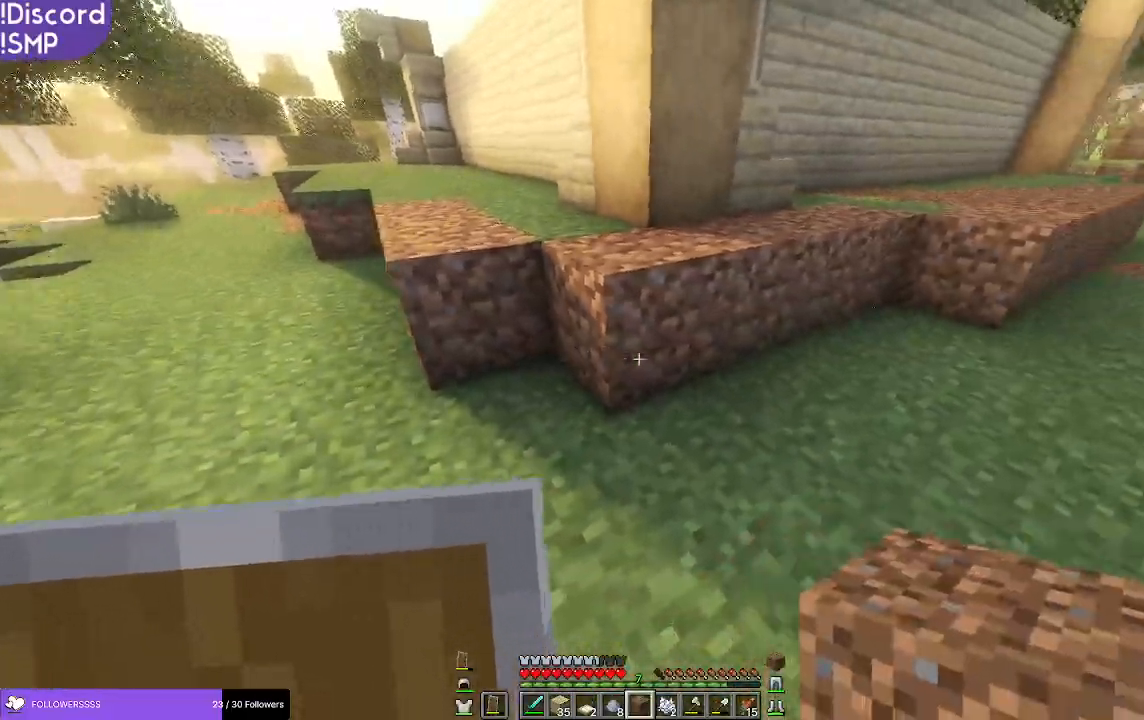
{"keys": ["d"], "mouse": [], "events": [[17, "w", "down"], [433, "w", "up"]]}